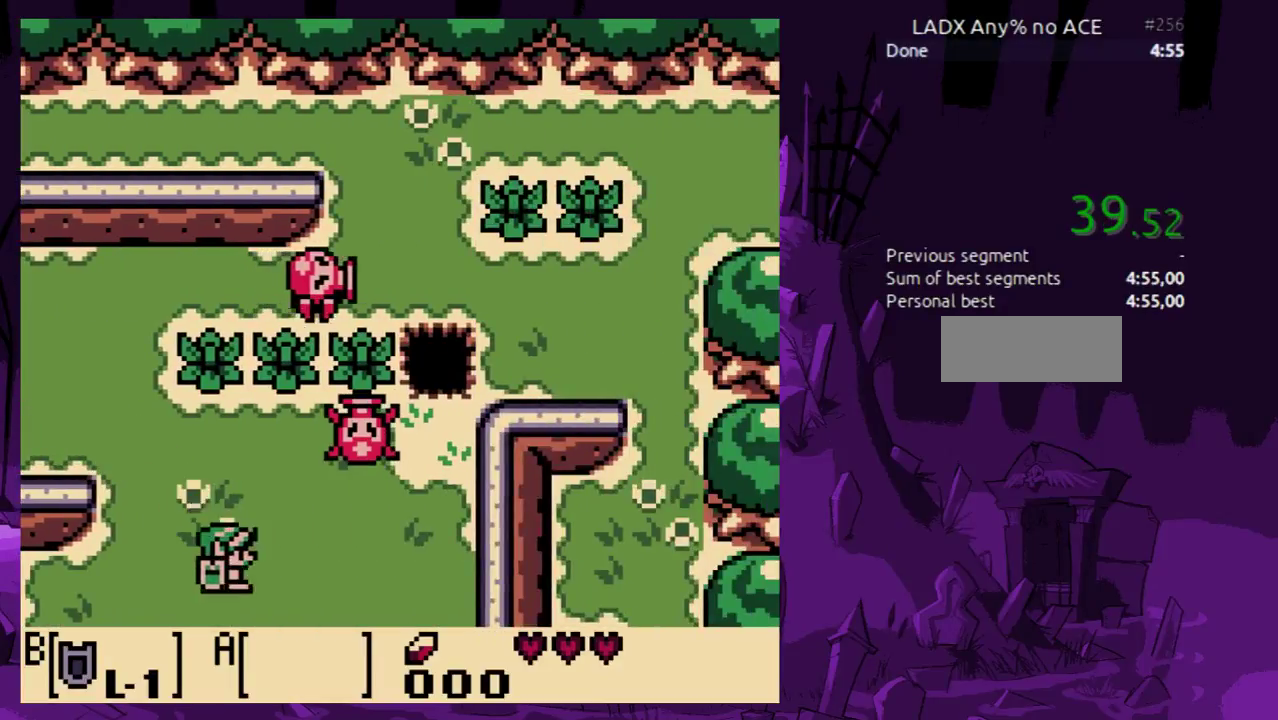
Gameplay with a controller (Nintendo layout); each line is a JSON object with the inputs held at the frame after it. "events" lists button and stick changes between this image and that frame as [ms after this image, input, new state], when the widget could be followed in between. Not read: L3 R3.
{"buttons": ["DPAD_DOWN", "DPAD_RIGHT"], "events": []}
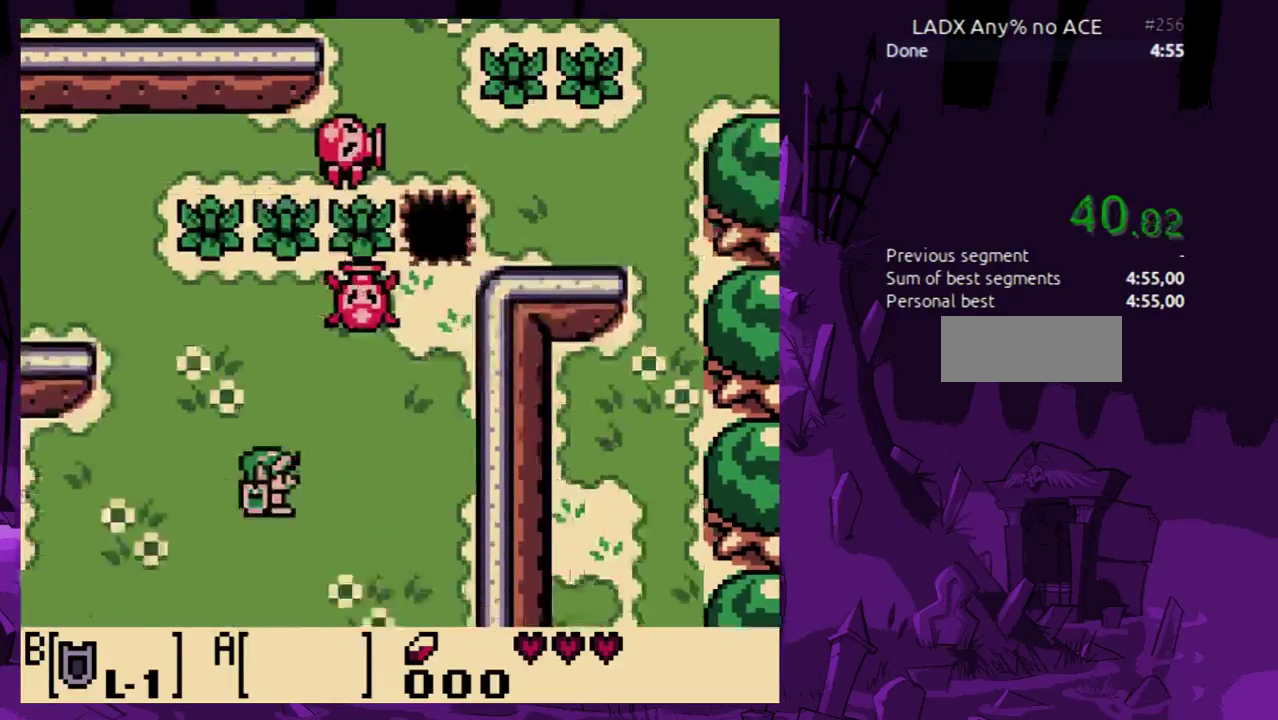
{"buttons": ["DPAD_DOWN", "DPAD_RIGHT"], "events": []}
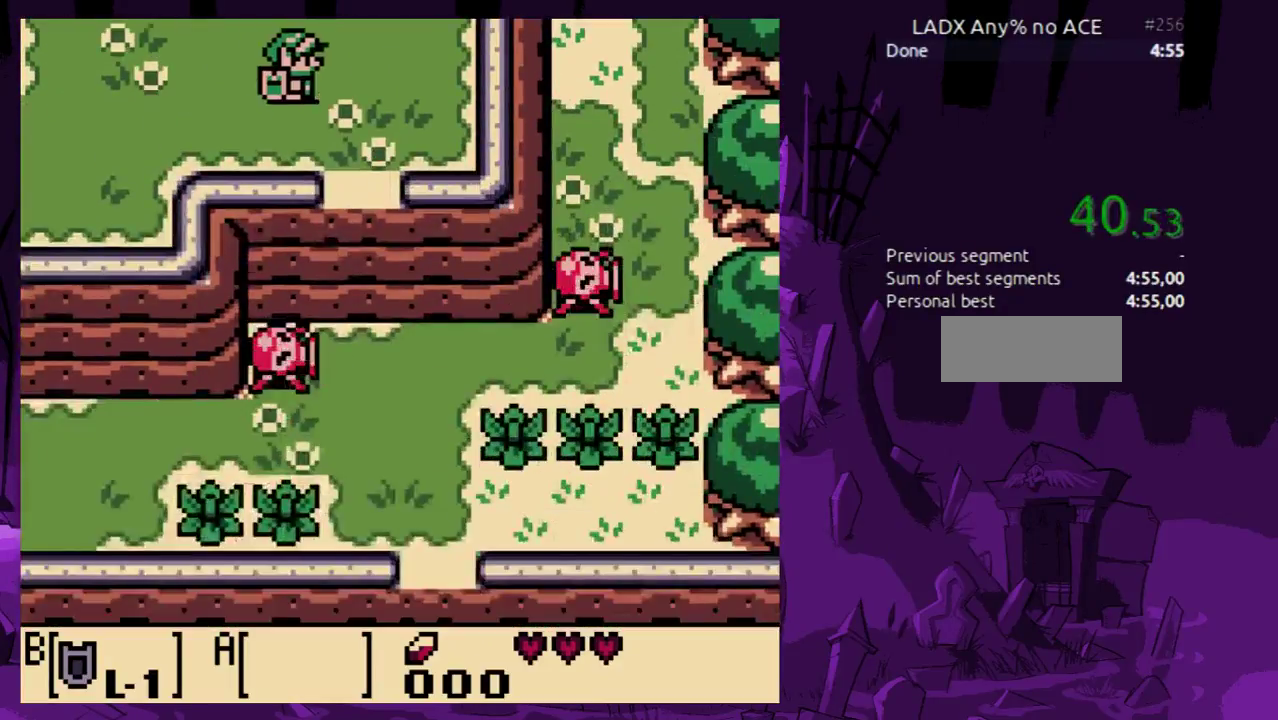
{"buttons": ["DPAD_DOWN"], "events": [[133, "DPAD_RIGHT", "up"]]}
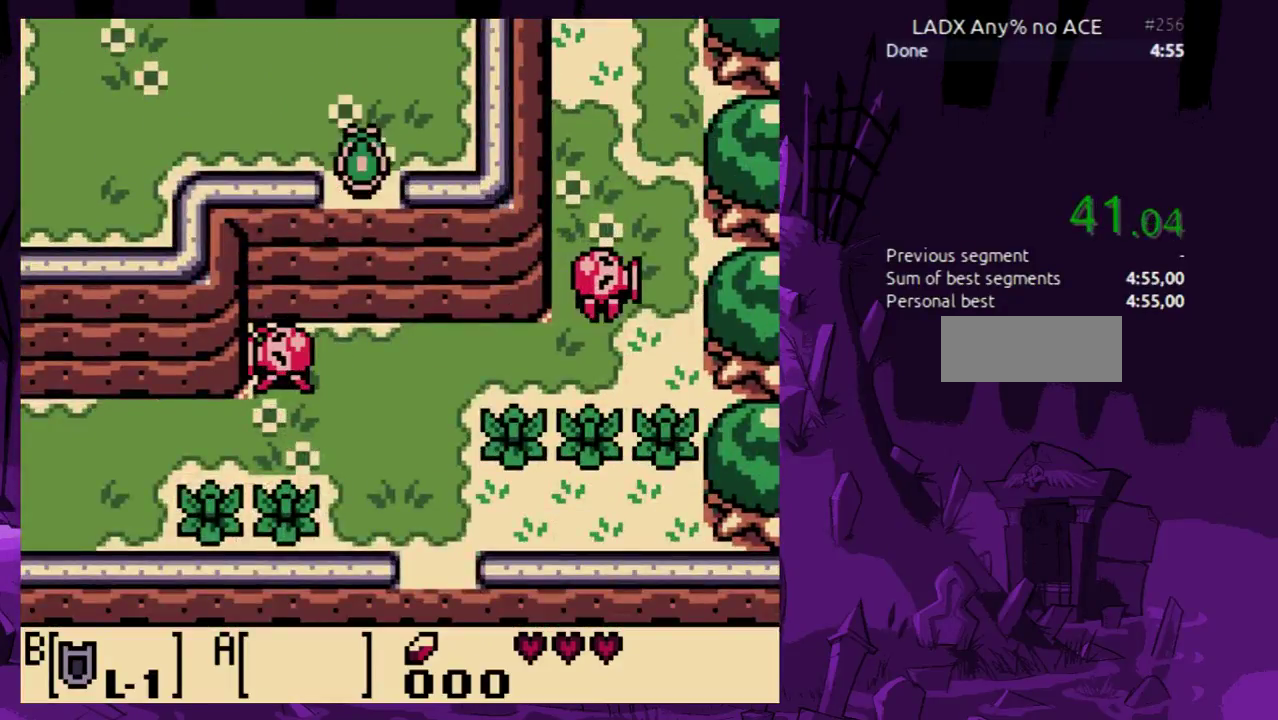
{"buttons": ["DPAD_DOWN", "DPAD_LEFT"], "events": [[233, "DPAD_LEFT", "down"]]}
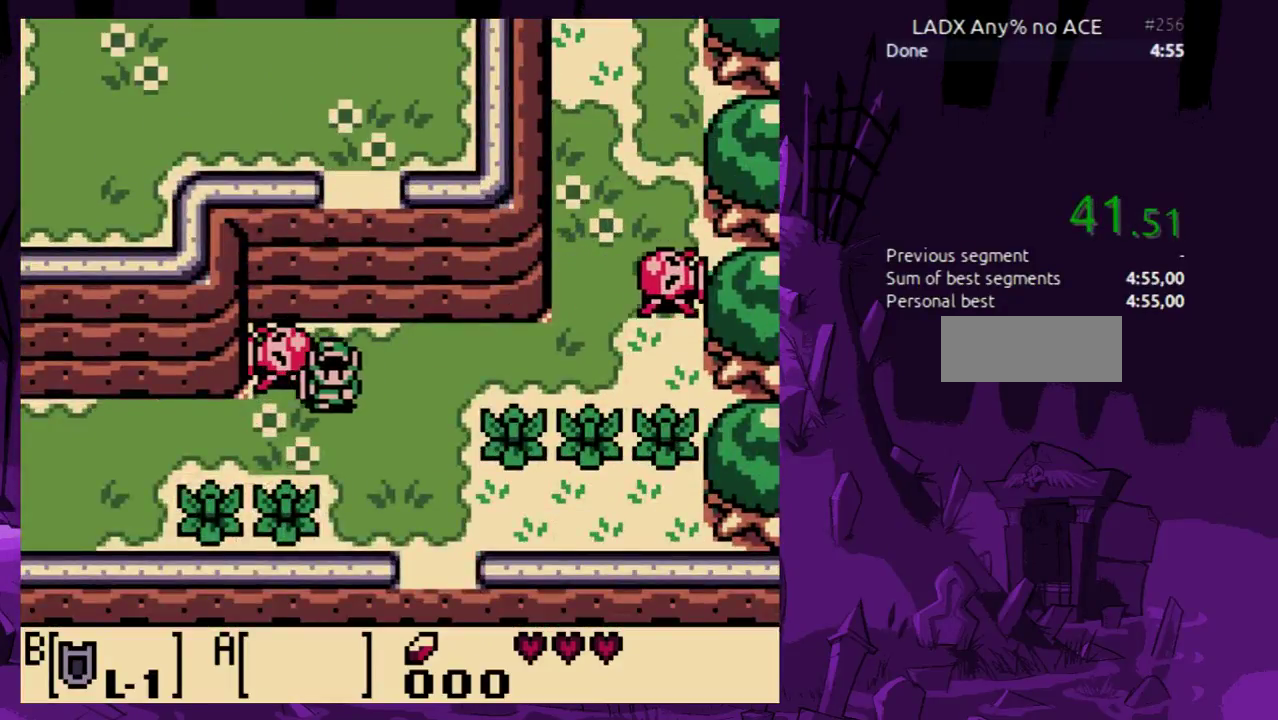
{"buttons": ["DPAD_DOWN"], "events": [[33, "DPAD_LEFT", "up"], [100, "DPAD_RIGHT", "down"], [367, "DPAD_RIGHT", "up"]]}
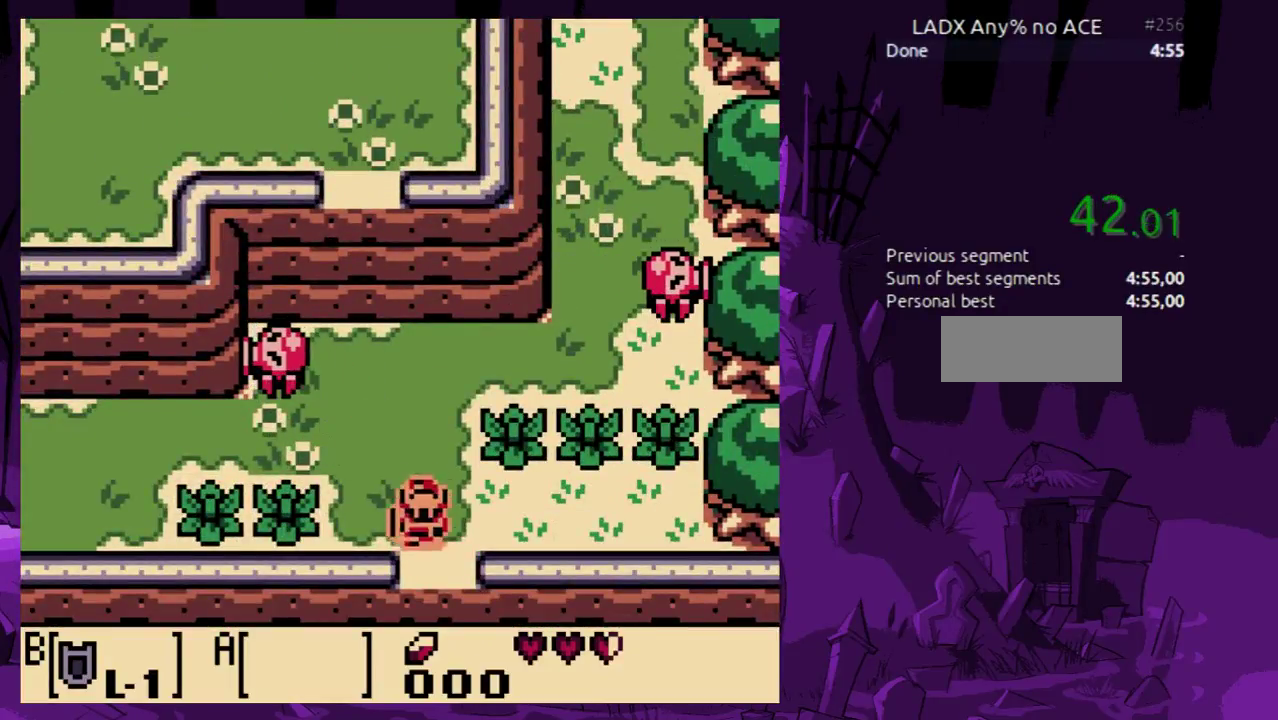
{"buttons": ["DPAD_DOWN"], "events": []}
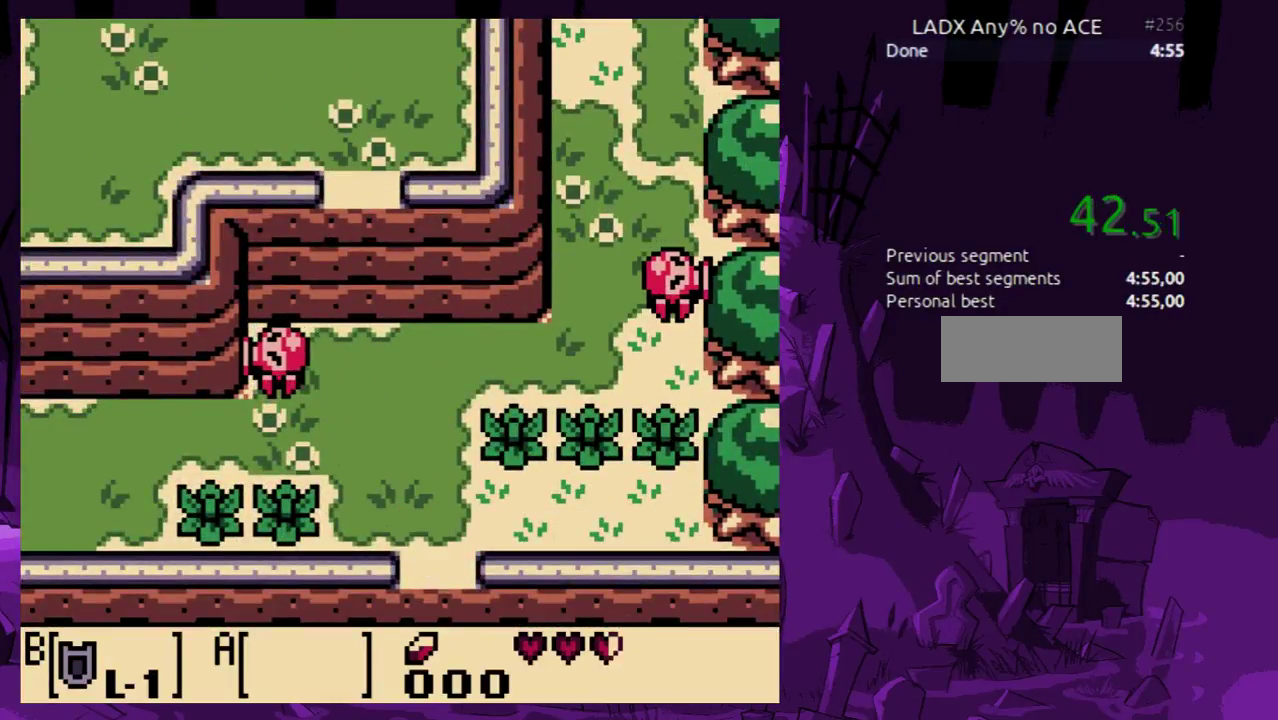
{"buttons": ["DPAD_DOWN"], "events": []}
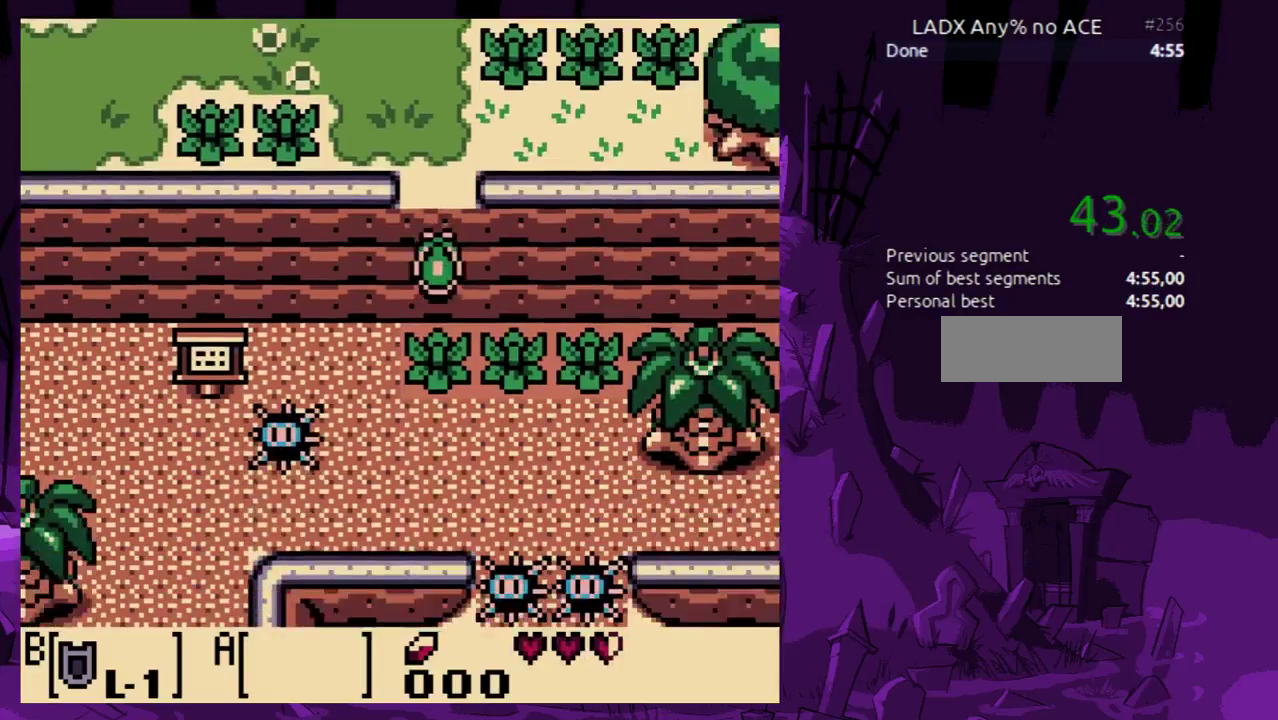
{"buttons": ["DPAD_DOWN"], "events": []}
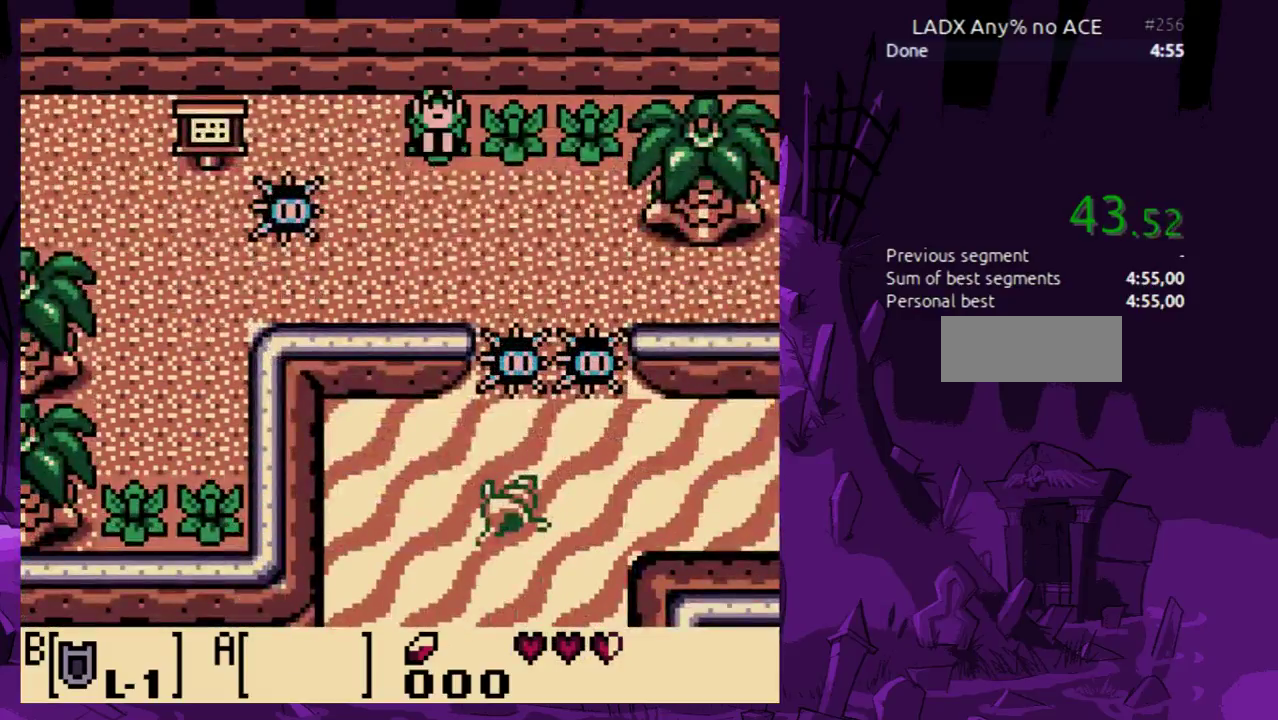
{"buttons": ["B", "DPAD_DOWN"], "events": [[33, "DPAD_RIGHT", "down"], [167, "B", "down"], [267, "DPAD_RIGHT", "up"]]}
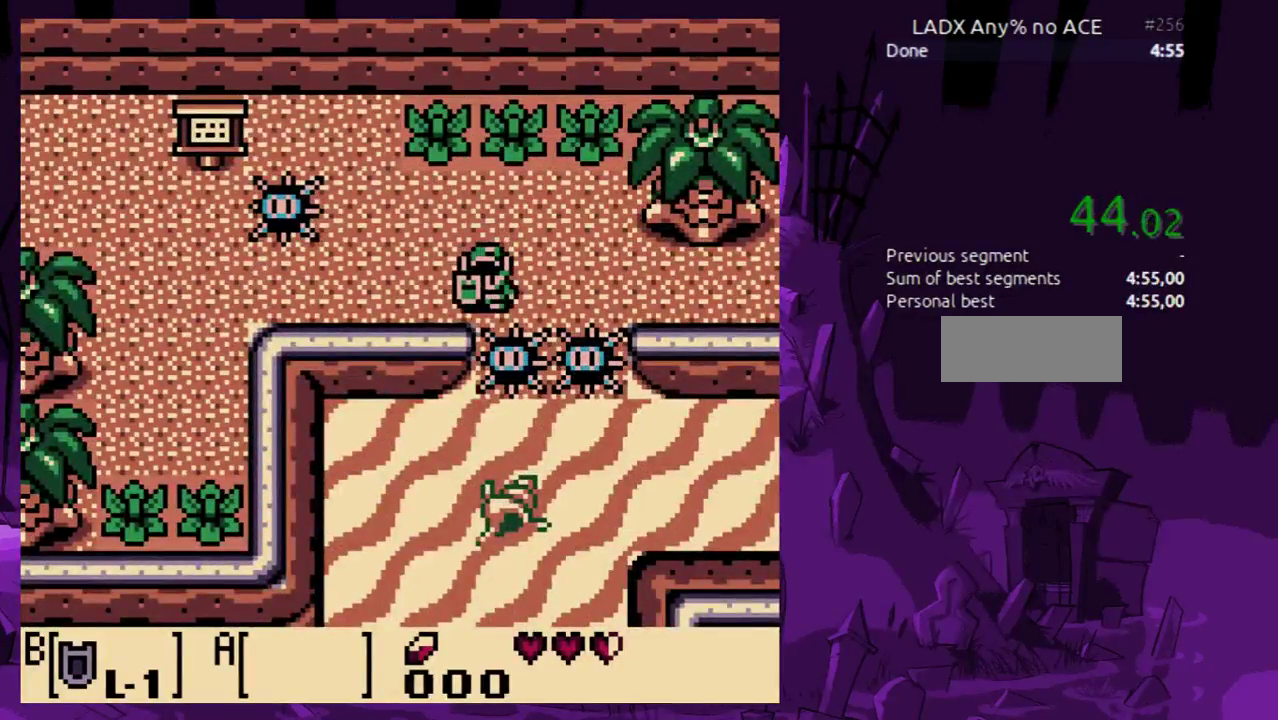
{"buttons": ["B", "DPAD_DOWN"], "events": []}
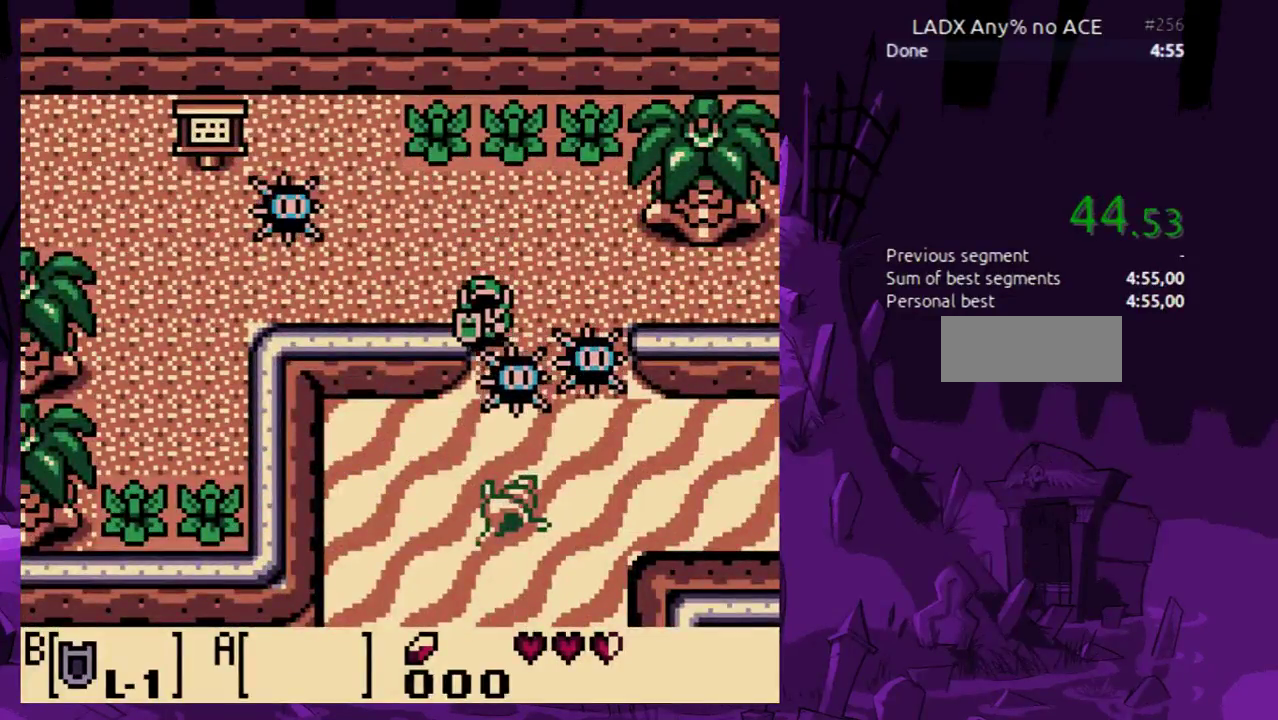
{"buttons": ["B", "DPAD_DOWN"], "events": []}
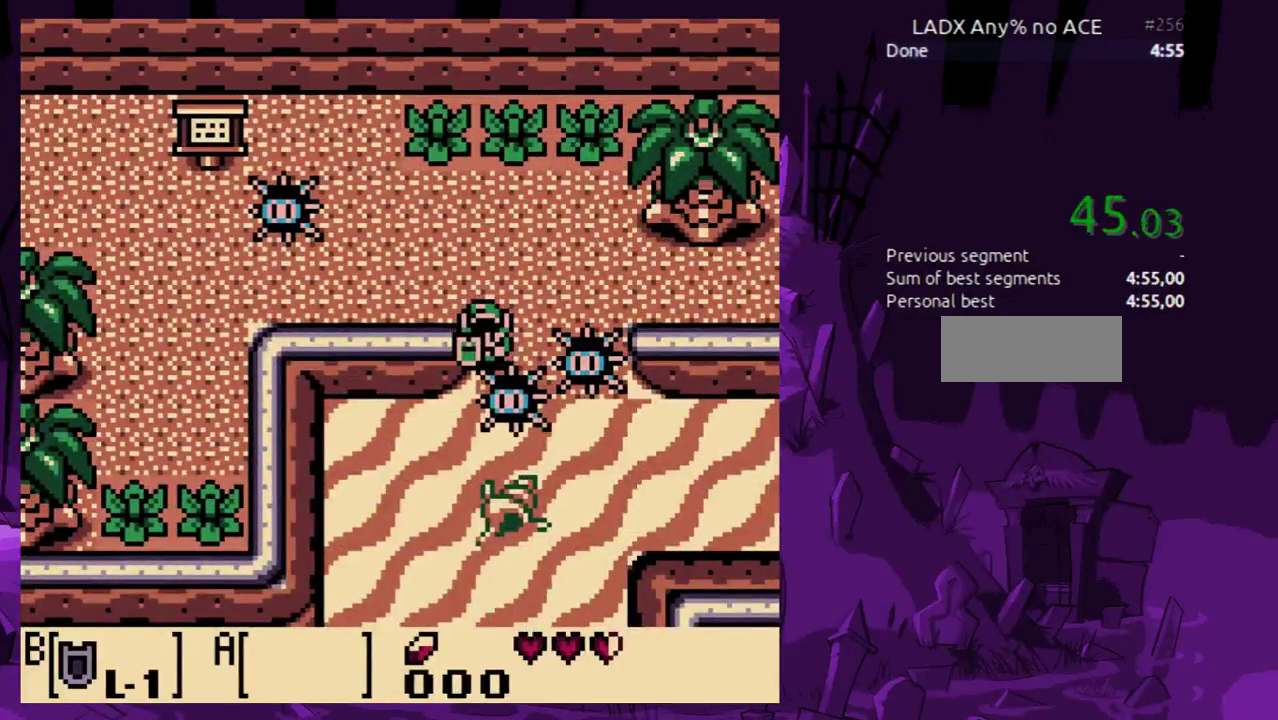
{"buttons": ["B", "DPAD_DOWN"], "events": []}
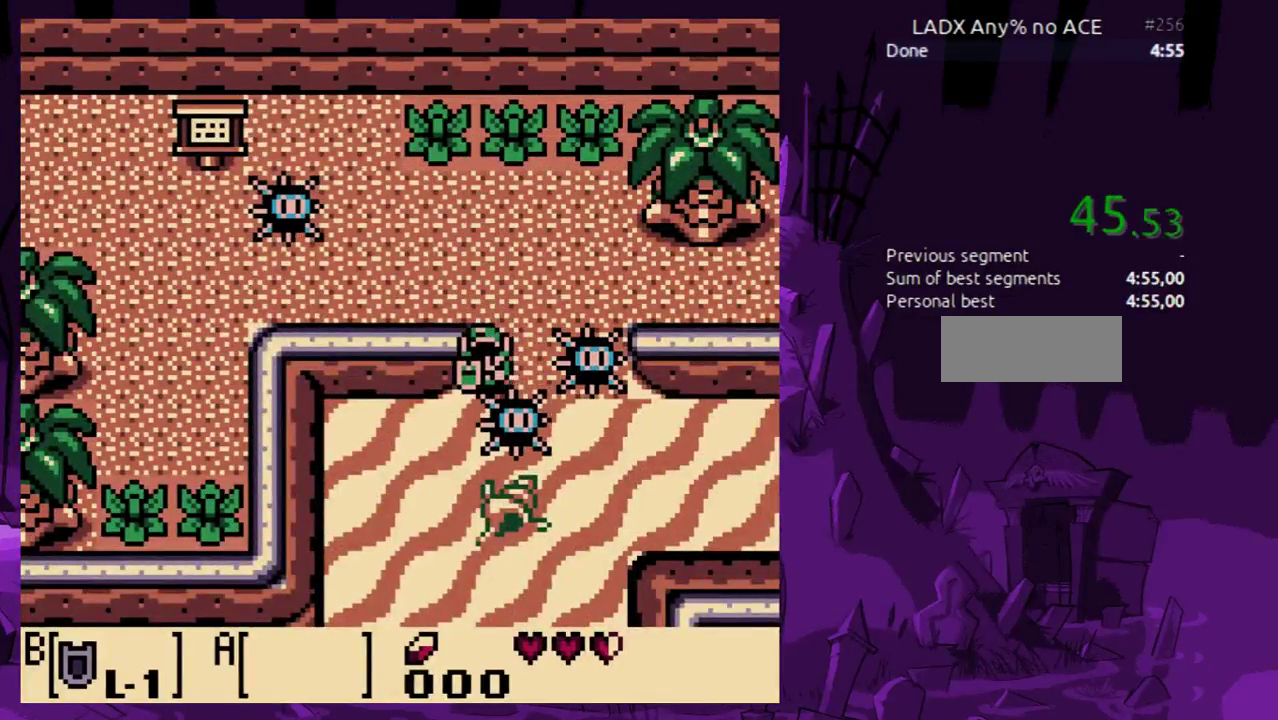
{"buttons": ["B", "DPAD_DOWN"], "events": []}
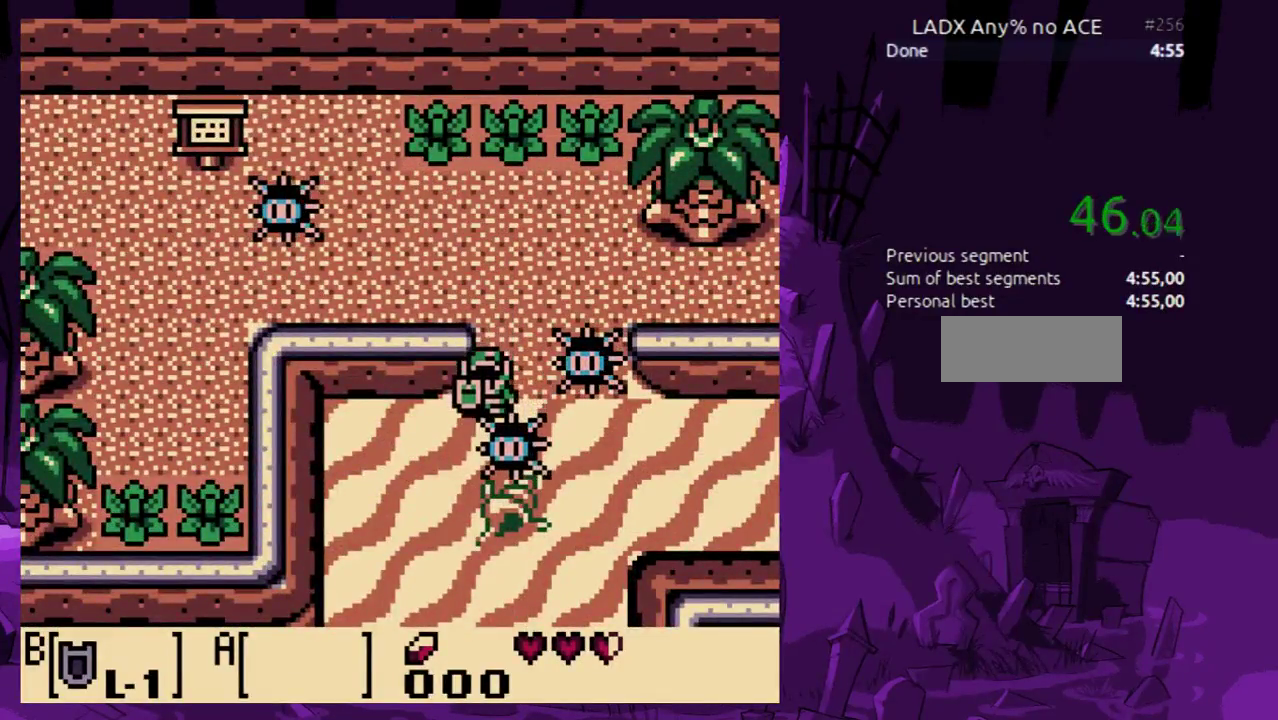
{"buttons": ["B", "DPAD_DOWN", "DPAD_LEFT"], "events": [[333, "DPAD_LEFT", "down"], [367, "DPAD_DOWN", "up"], [500, "DPAD_DOWN", "down"]]}
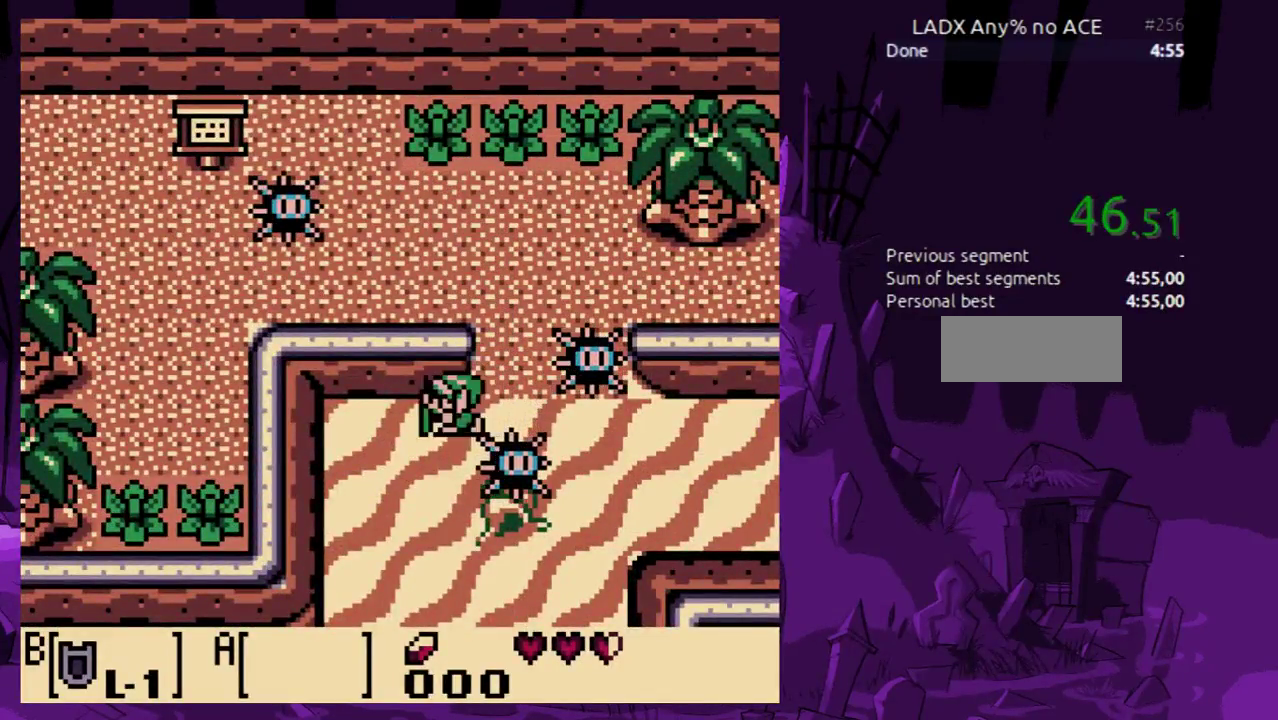
{"buttons": ["B", "DPAD_DOWN", "DPAD_RIGHT"], "events": [[67, "DPAD_LEFT", "up"], [500, "DPAD_RIGHT", "down"]]}
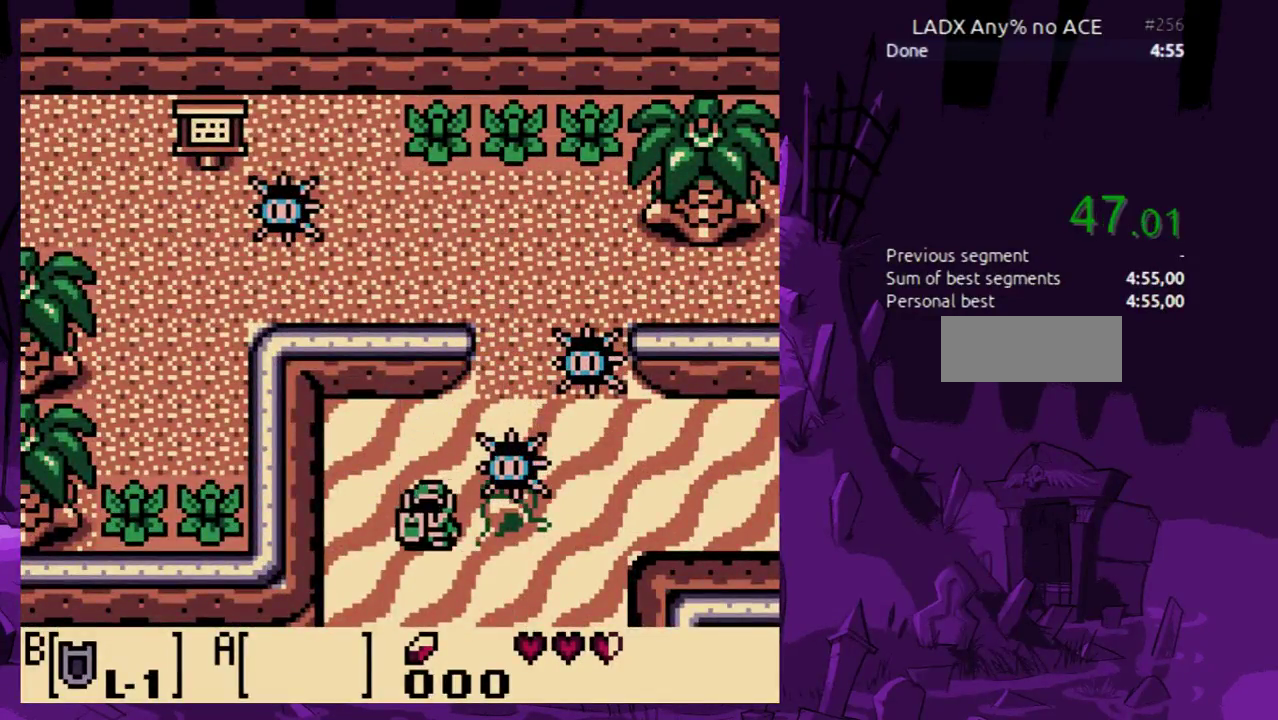
{"buttons": ["B", "DPAD_DOWN", "DPAD_RIGHT"], "events": []}
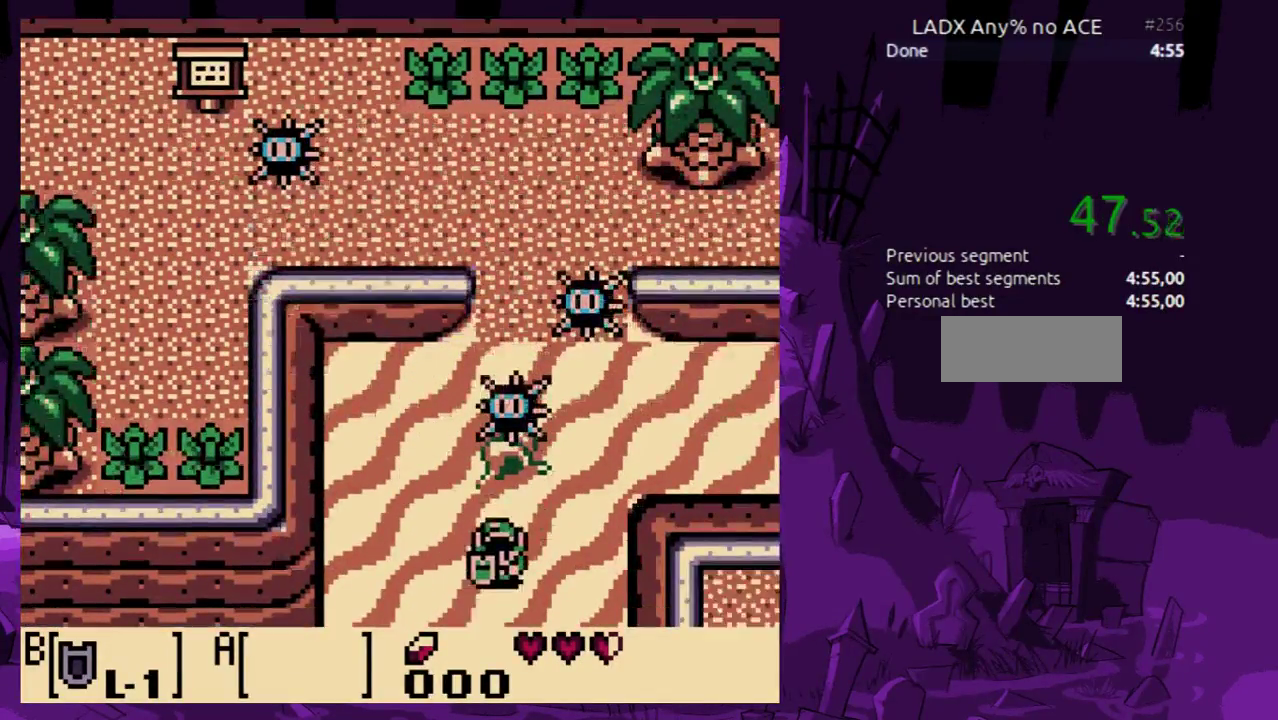
{"buttons": ["B", "DPAD_DOWN", "DPAD_RIGHT"], "events": []}
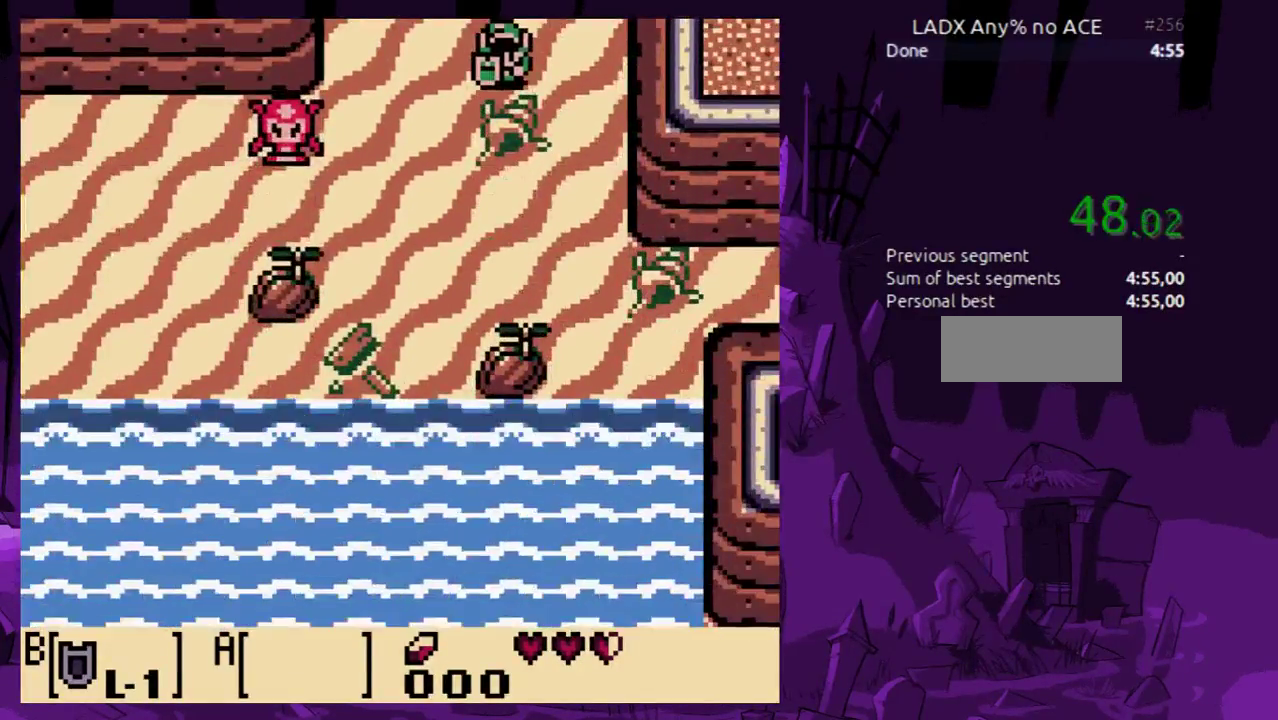
{"buttons": ["B", "DPAD_DOWN"], "events": [[400, "DPAD_RIGHT", "up"]]}
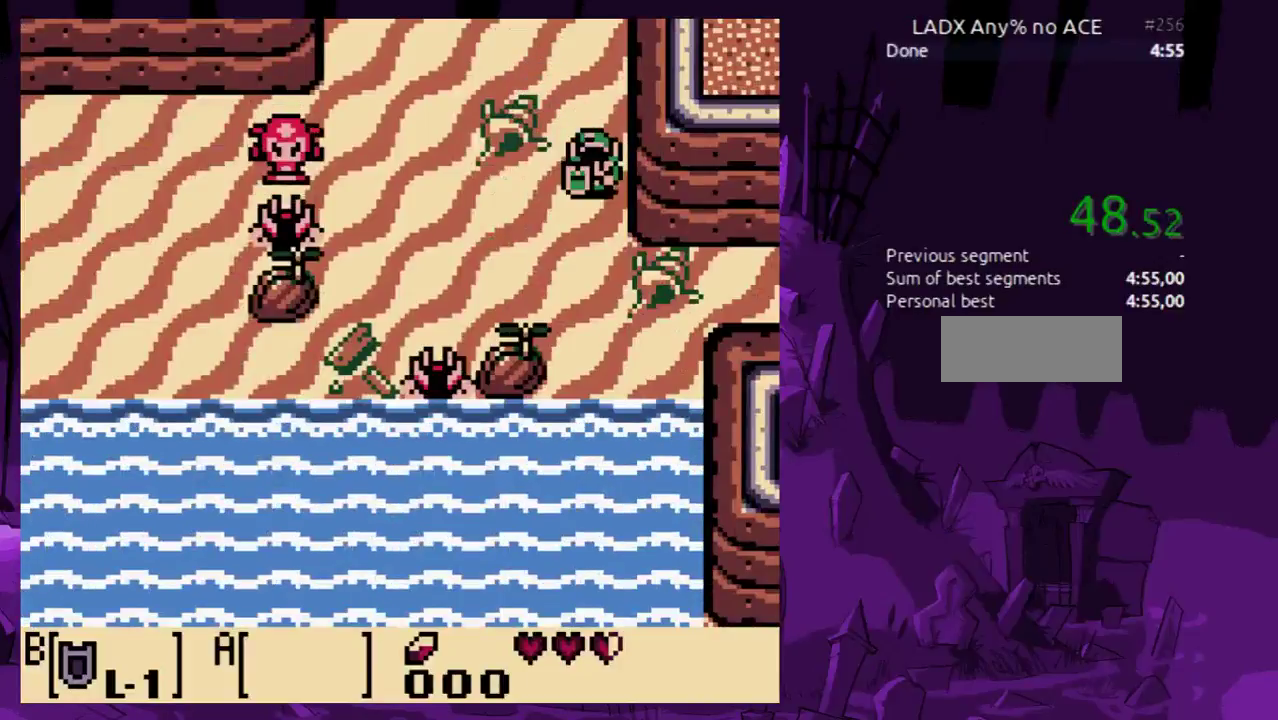
{"buttons": ["B", "DPAD_RIGHT"], "events": [[267, "DPAD_RIGHT", "down"], [300, "DPAD_DOWN", "up"]]}
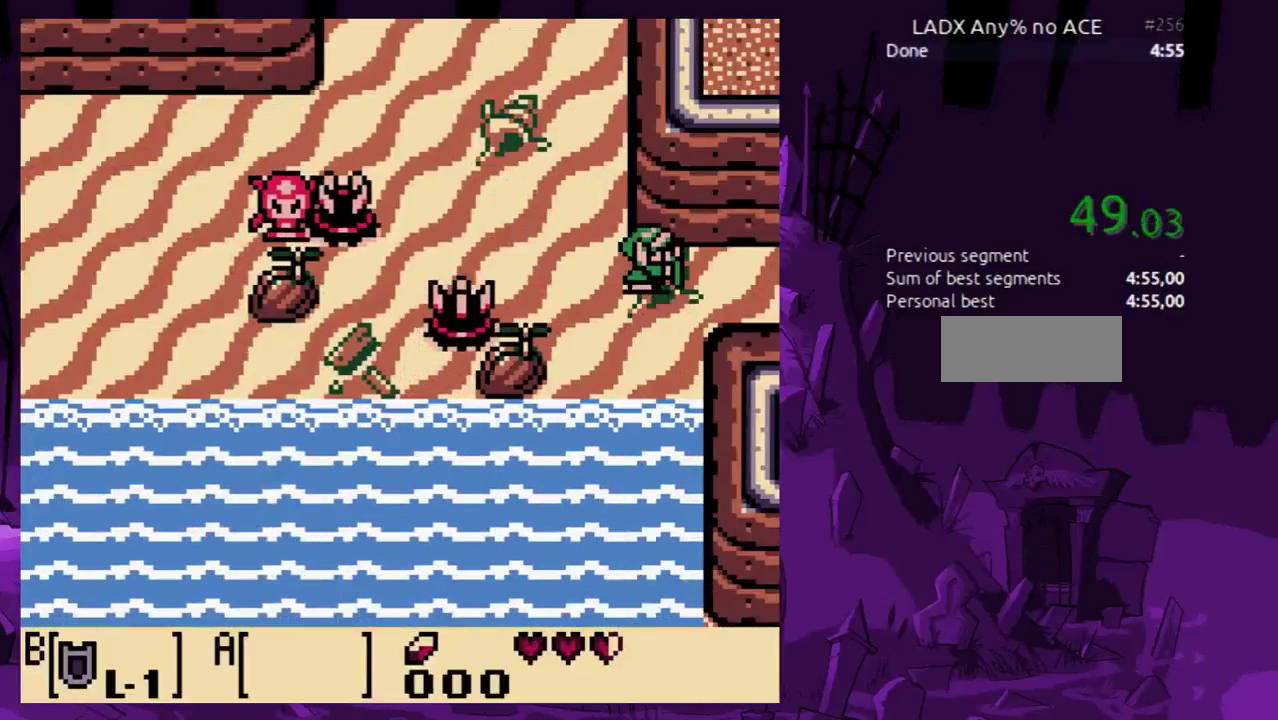
{"buttons": ["B", "DPAD_DOWN", "DPAD_RIGHT"], "events": [[500, "DPAD_DOWN", "down"]]}
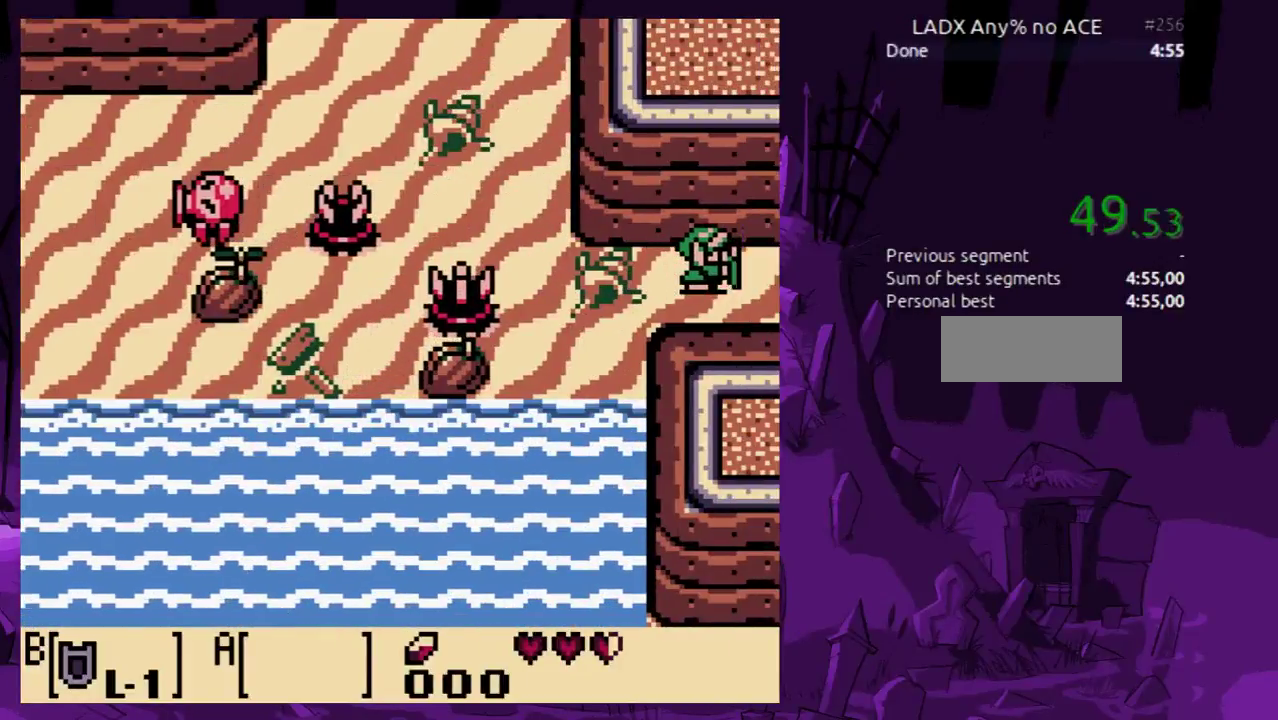
{"buttons": ["B", "DPAD_DOWN", "DPAD_RIGHT"], "events": []}
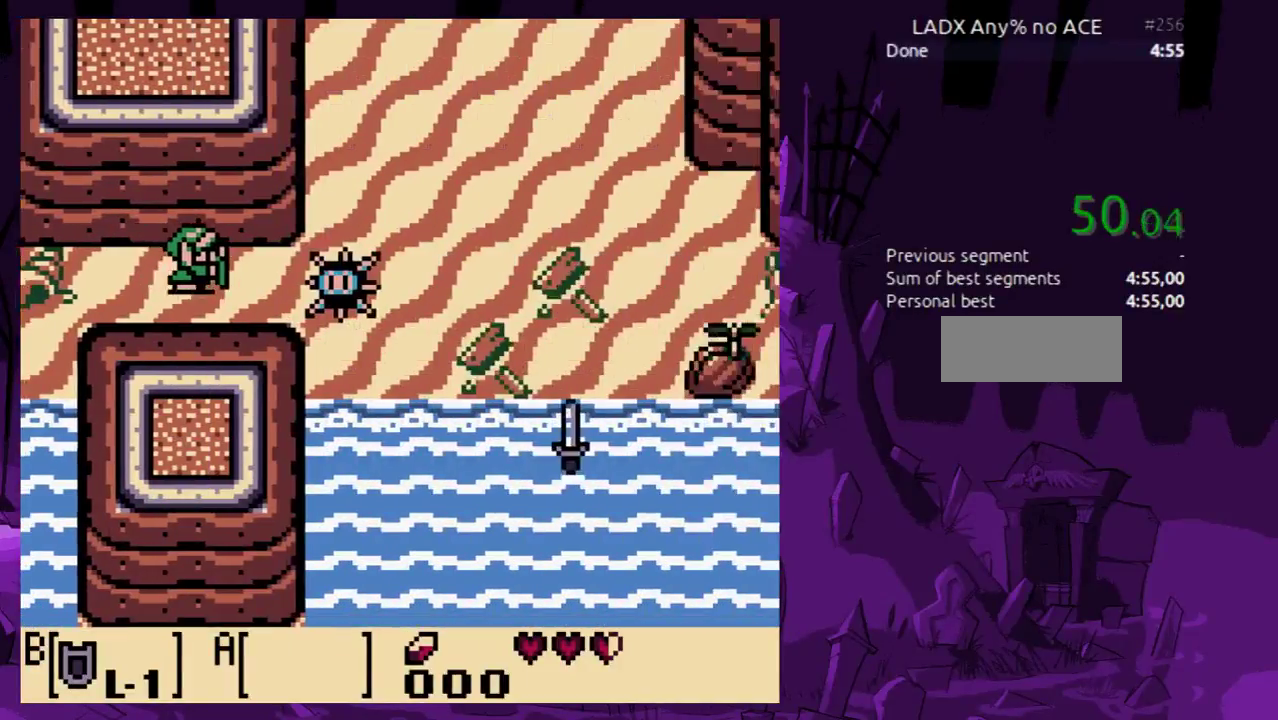
{"buttons": ["B", "DPAD_RIGHT"], "events": [[400, "DPAD_DOWN", "up"]]}
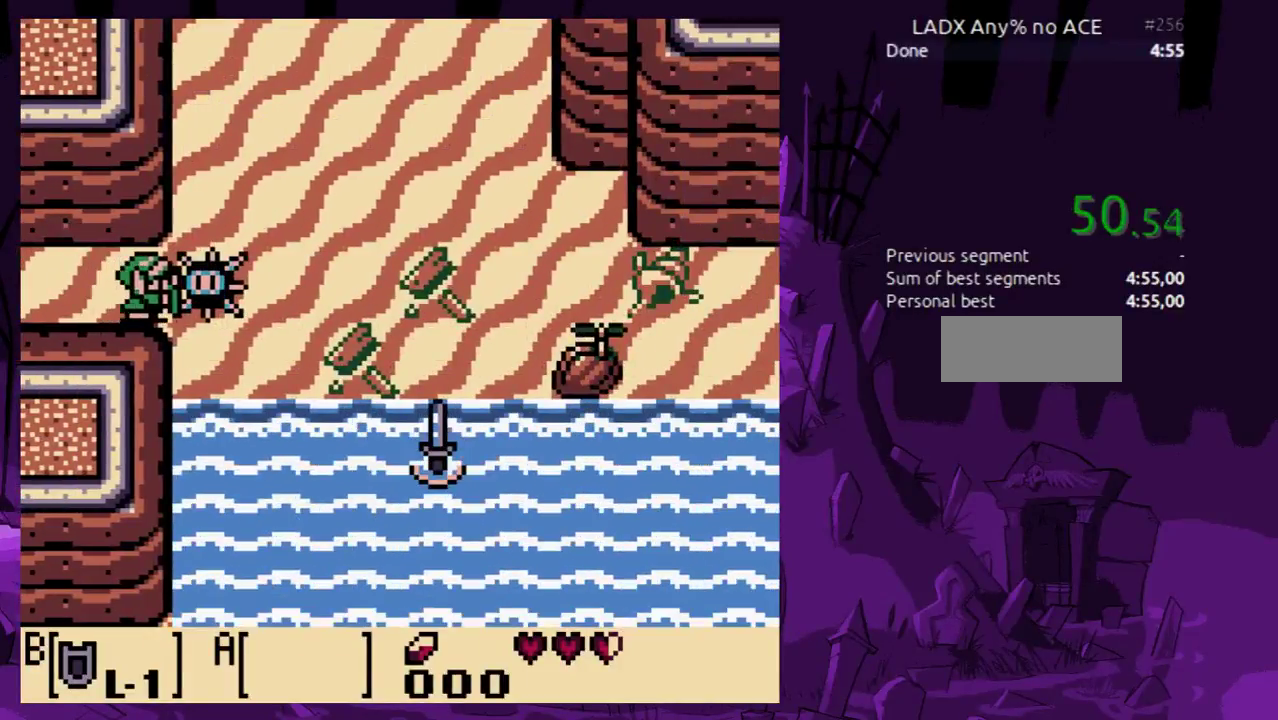
{"buttons": ["B", "DPAD_RIGHT"], "events": []}
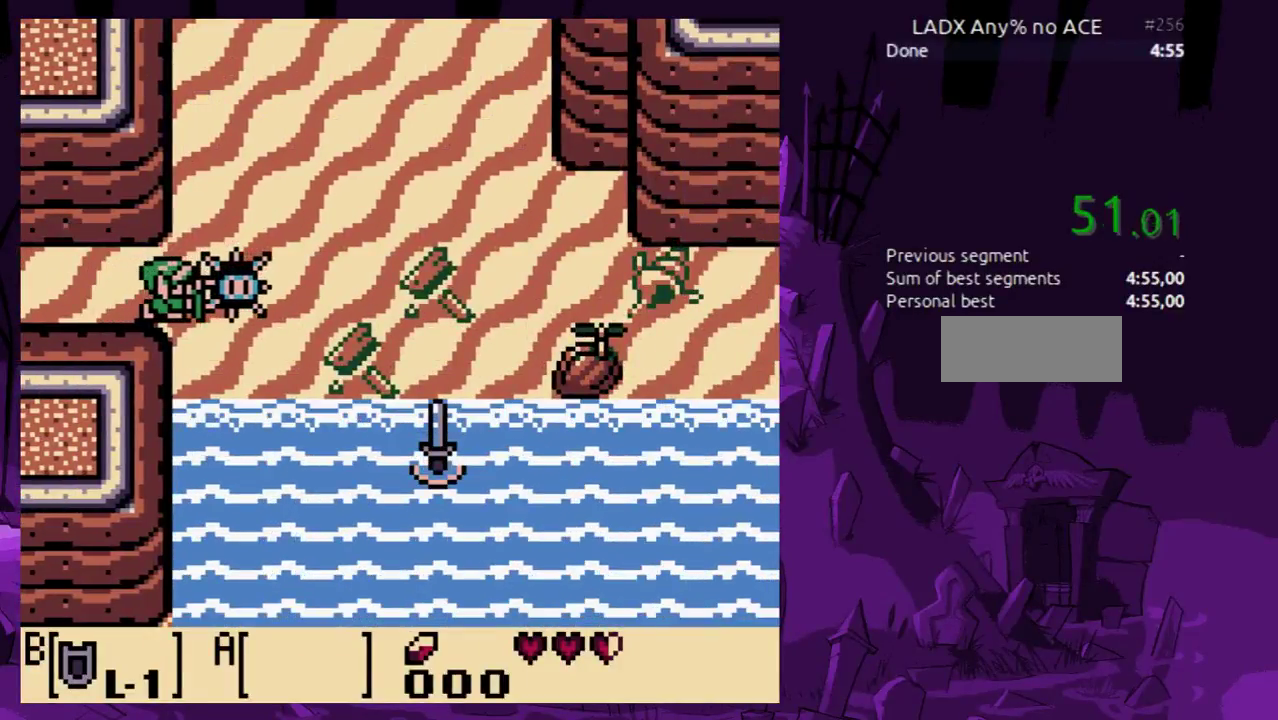
{"buttons": ["B", "DPAD_DOWN"], "events": [[333, "DPAD_DOWN", "down"], [367, "DPAD_RIGHT", "up"]]}
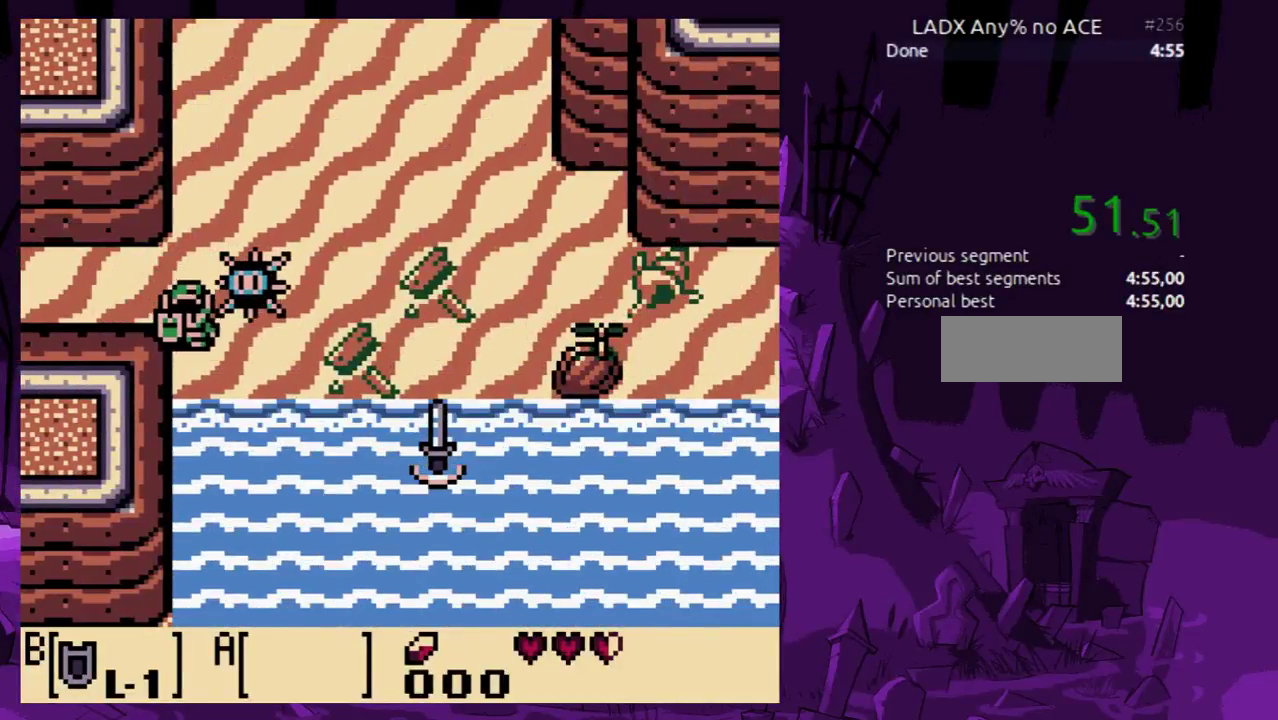
{"buttons": ["B", "DPAD_RIGHT"], "events": [[133, "DPAD_RIGHT", "down"], [167, "DPAD_DOWN", "up"]]}
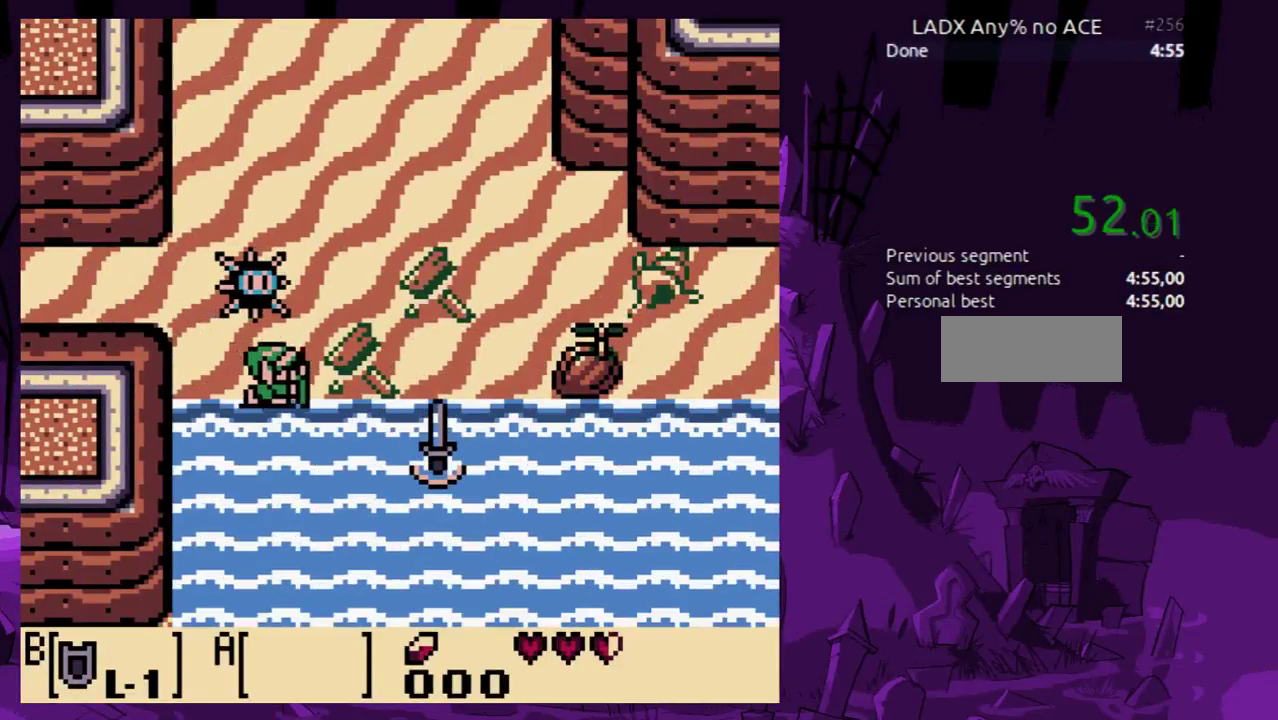
{"buttons": ["B", "DPAD_RIGHT"], "events": []}
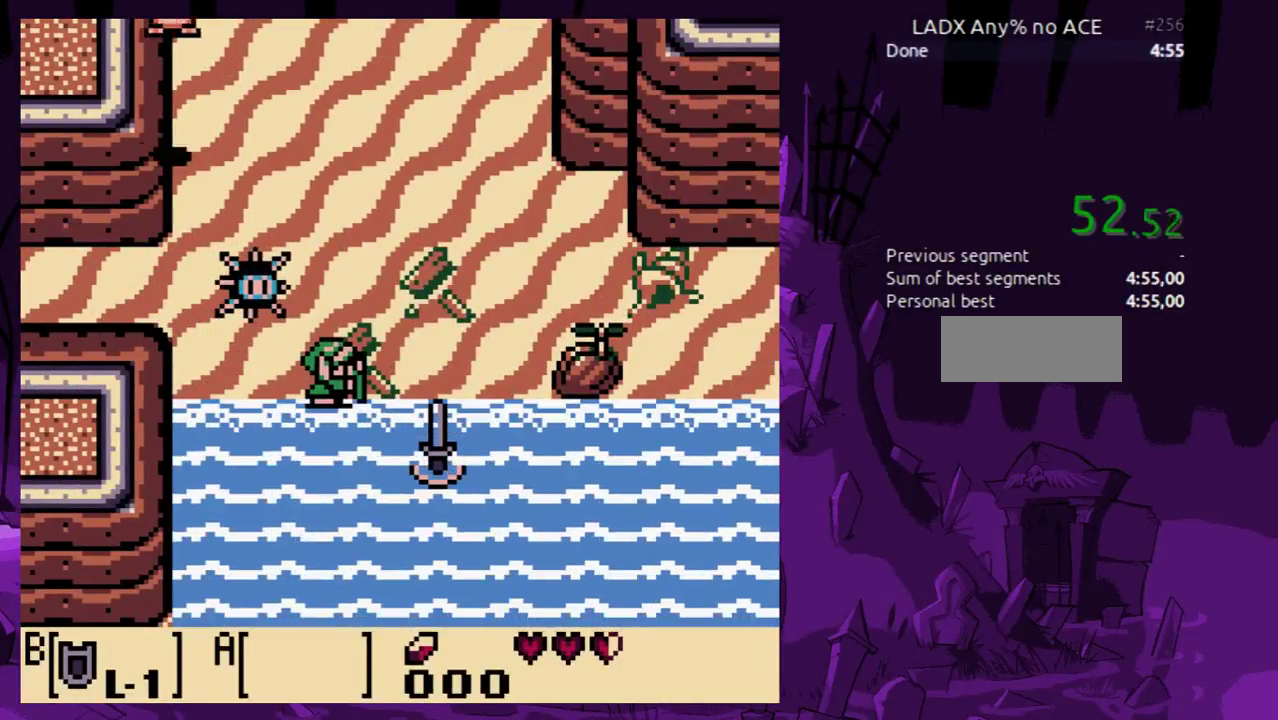
{"buttons": ["B", "DPAD_RIGHT"], "events": []}
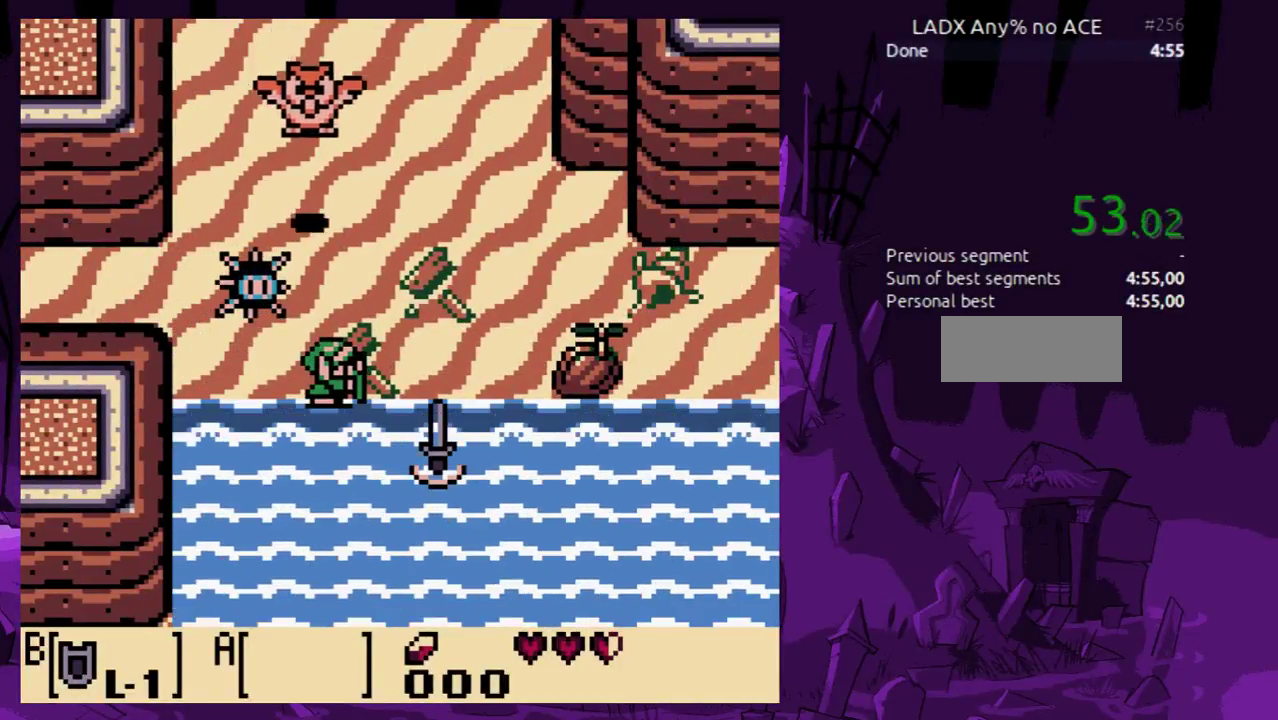
{"buttons": ["B", "DPAD_RIGHT"], "events": []}
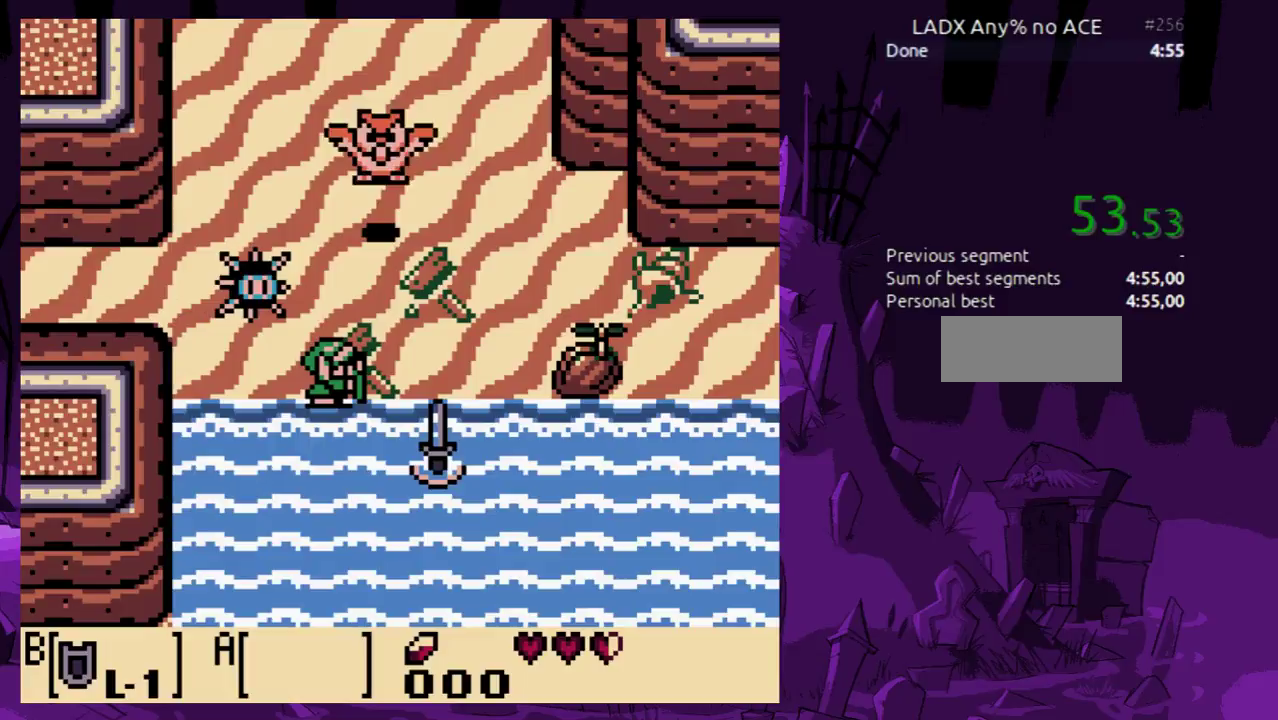
{"buttons": ["B", "DPAD_RIGHT"], "events": []}